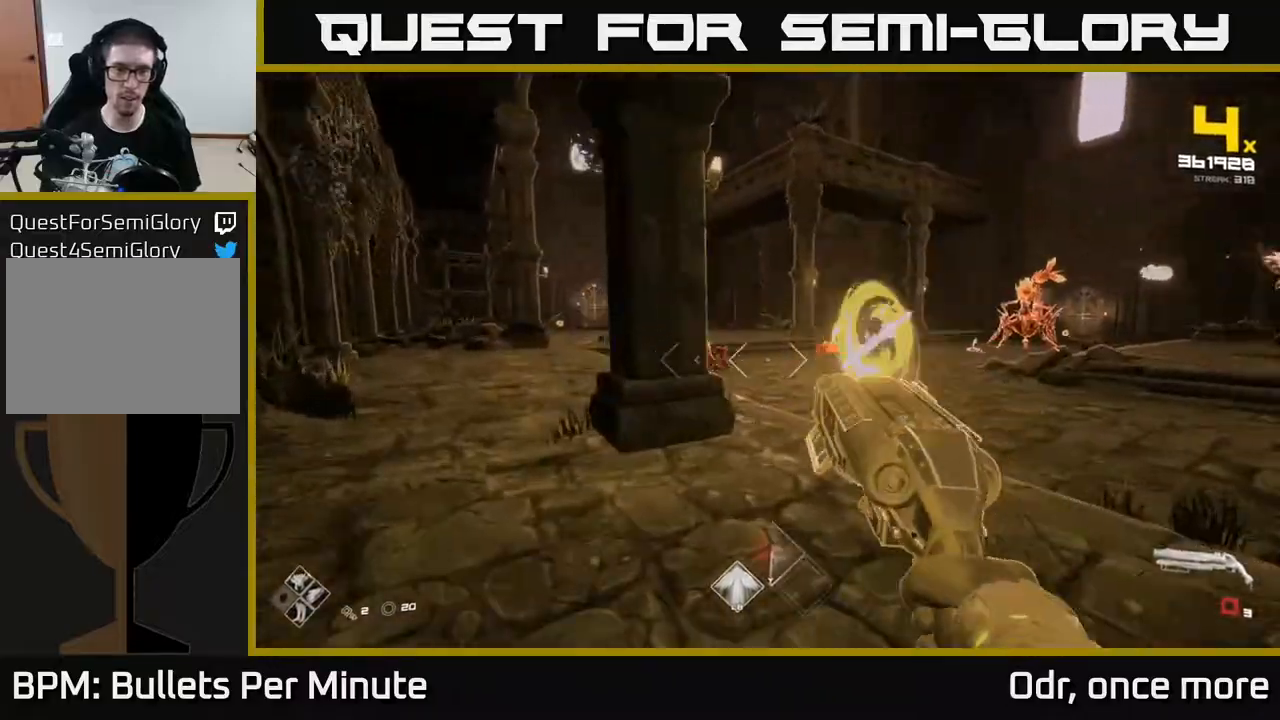
Gameplay with a controller (Xbox layout); each line is a JSON object with the inputs held at the frame after it (dt_ms = milliseconds from this image to that frame). "events" lists button and stick changes between this image and that frame as [ms after this image, input, new state], when the widget could be followed in between.
{"dt_ms": 500, "buttons": [], "left_stick": "up-left", "right_stick": "center", "events": [[83, "right_stick", "center"]]}
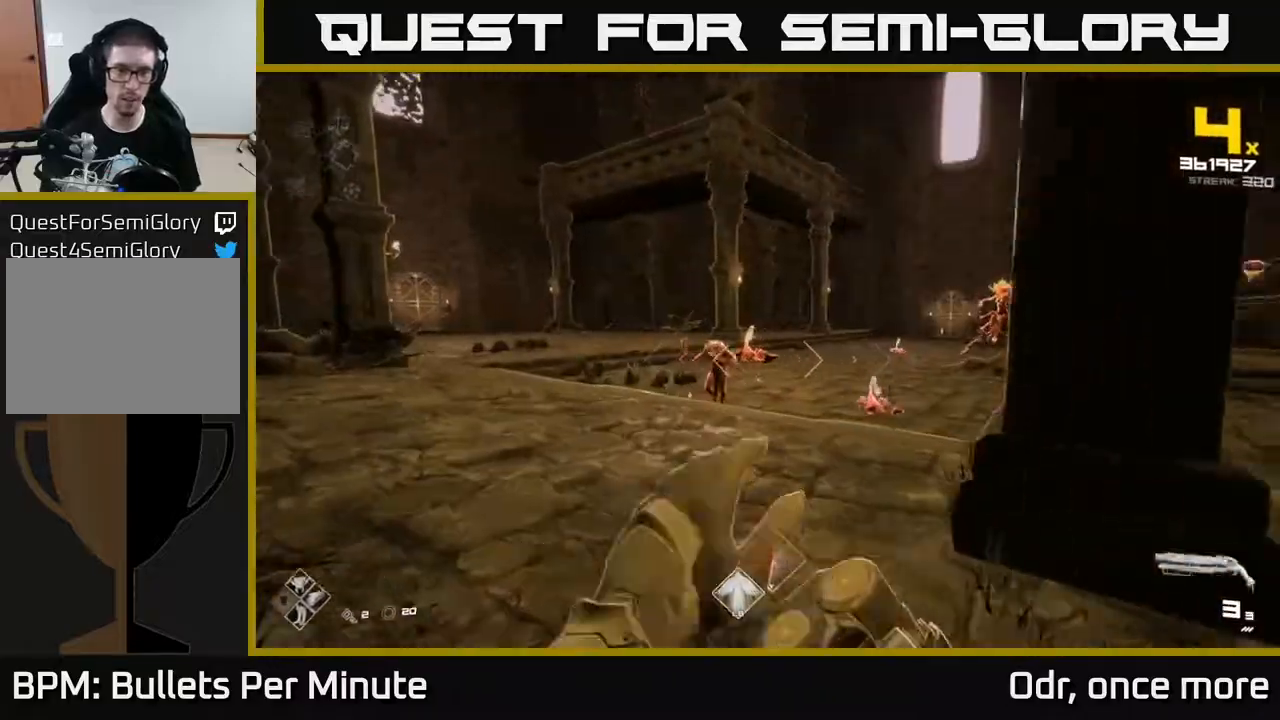
{"dt_ms": 500, "buttons": [], "left_stick": "up-left", "right_stick": "right", "events": [[217, "R2", "down"], [317, "right_stick", "right"], [350, "R2", "up"]]}
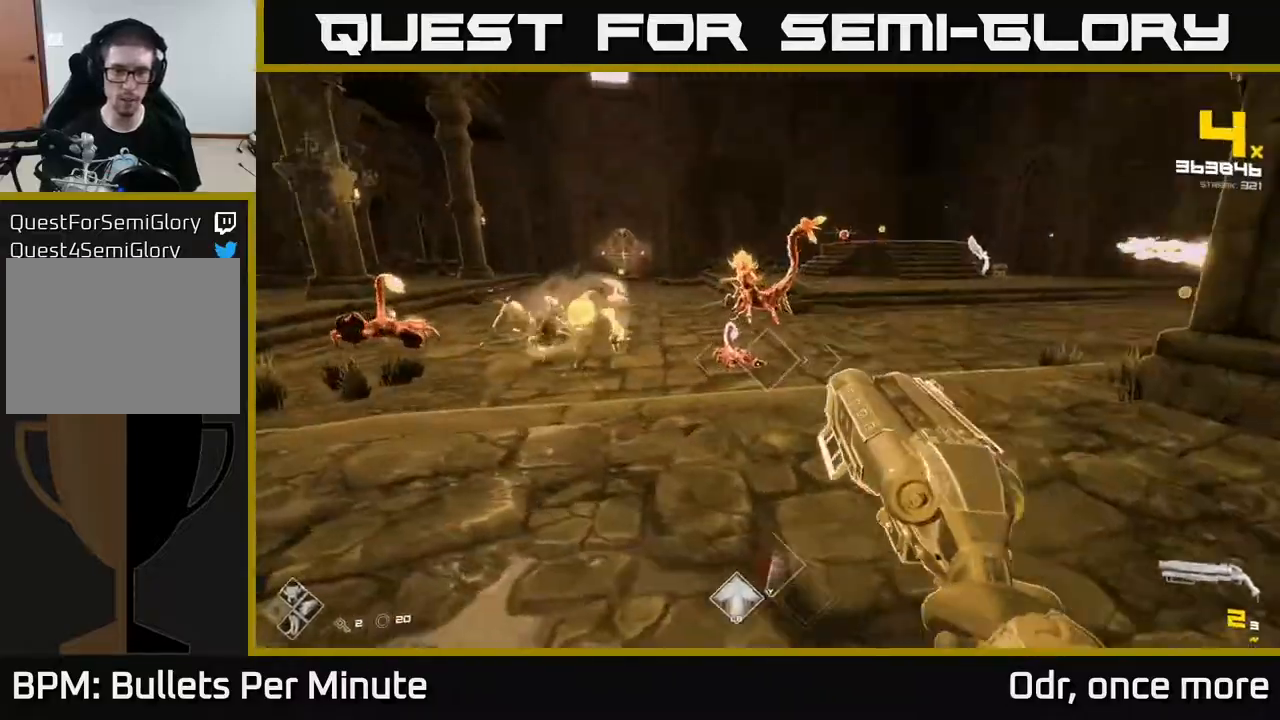
{"dt_ms": 500, "buttons": ["R2"], "left_stick": "left", "right_stick": "center", "events": [[33, "R2", "down"], [50, "right_stick", "center"], [67, "left_stick", "down-left"], [100, "R2", "up"], [117, "left_stick", "down"], [283, "left_stick", "left"], [283, "right_stick", "left"], [433, "R2", "down"], [467, "right_stick", "center"]]}
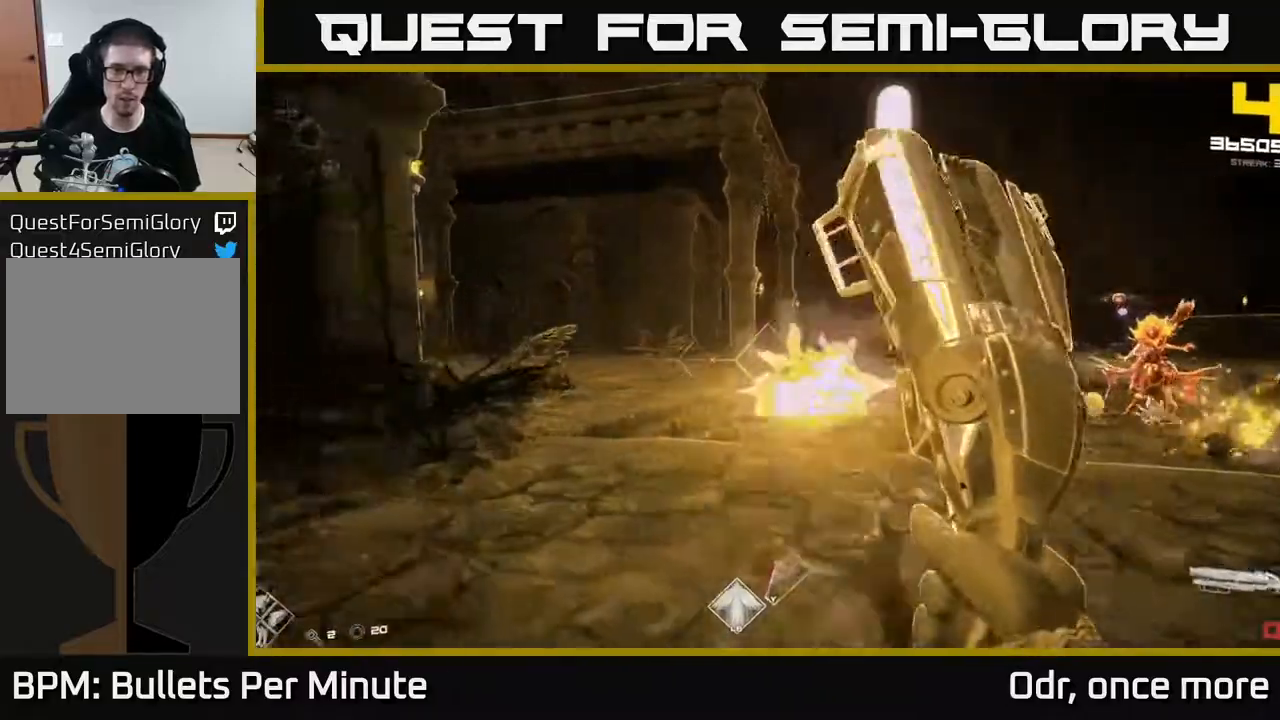
{"dt_ms": 500, "buttons": [], "left_stick": "left", "right_stick": "center", "events": [[33, "R2", "up"], [150, "right_stick", "right"], [317, "right_stick", "center"]]}
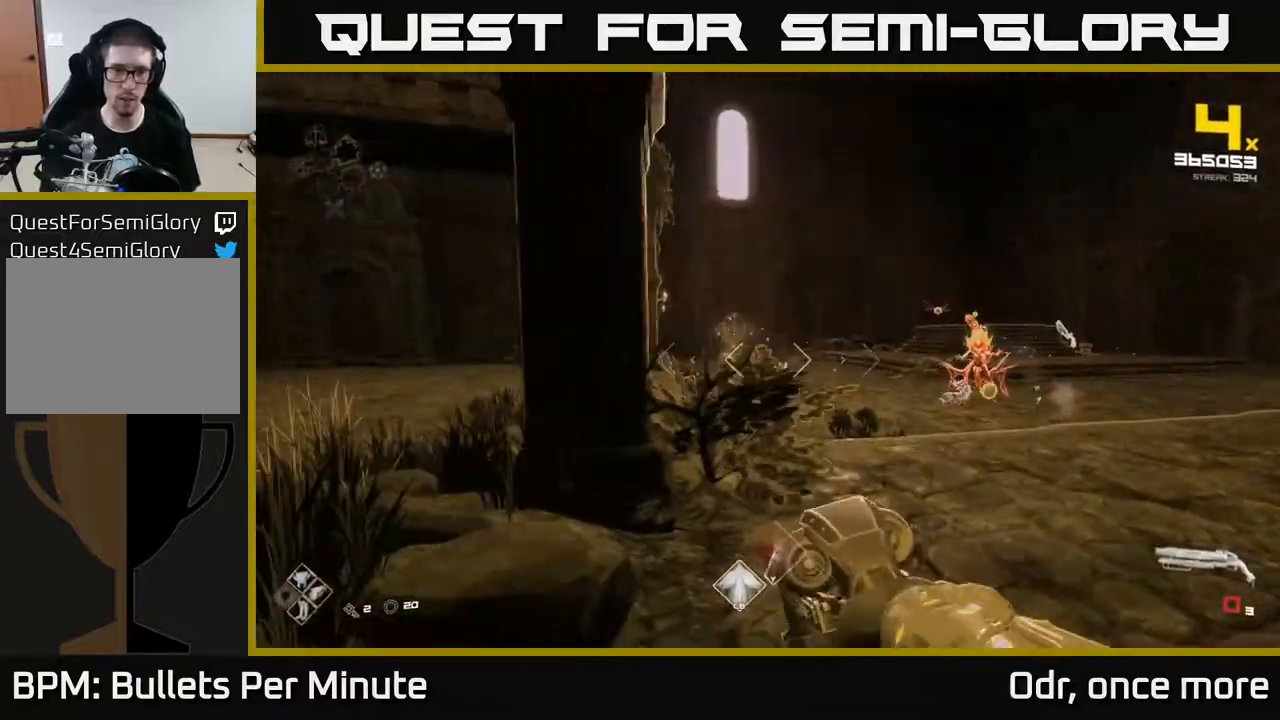
{"dt_ms": 500, "buttons": [], "left_stick": "up-left", "right_stick": "right", "events": [[50, "left_stick", "up-left"], [500, "right_stick", "right"]]}
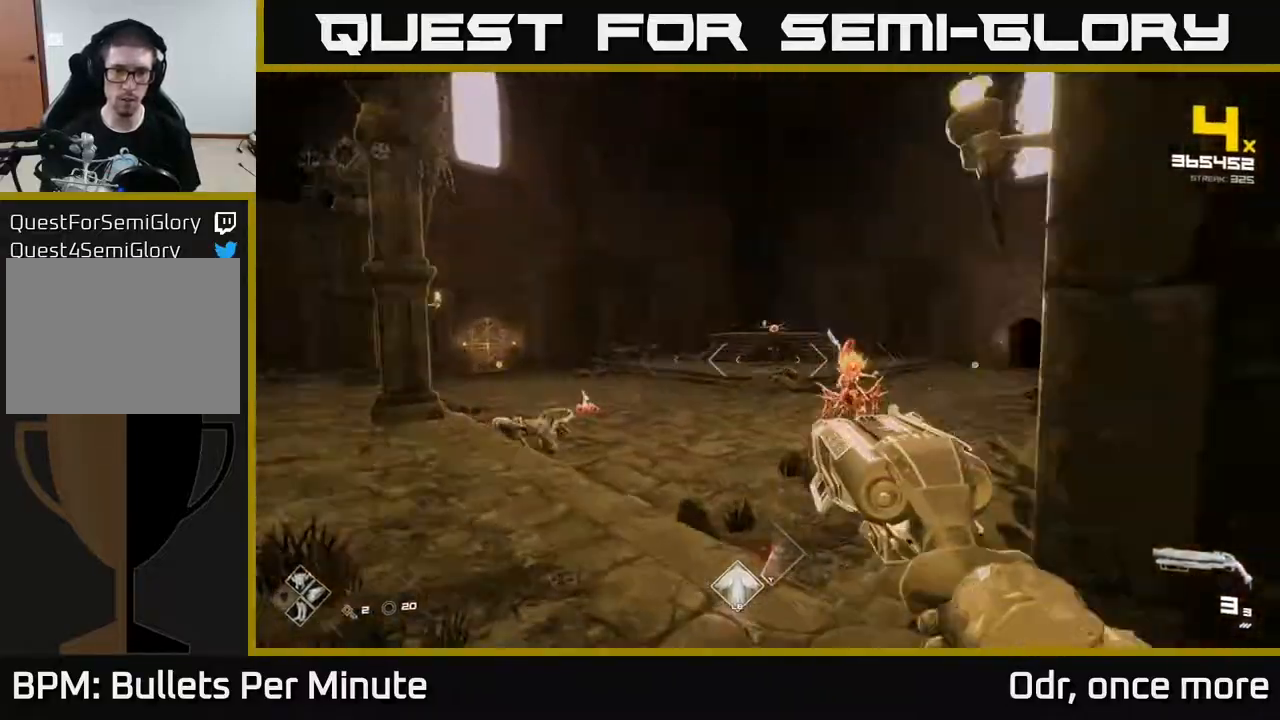
{"dt_ms": 500, "buttons": [], "left_stick": "down-left", "right_stick": "center", "events": [[133, "right_stick", "center"], [283, "right_stick", "right"], [300, "R2", "down"], [367, "left_stick", "down-left"], [400, "R2", "up"], [400, "right_stick", "center"]]}
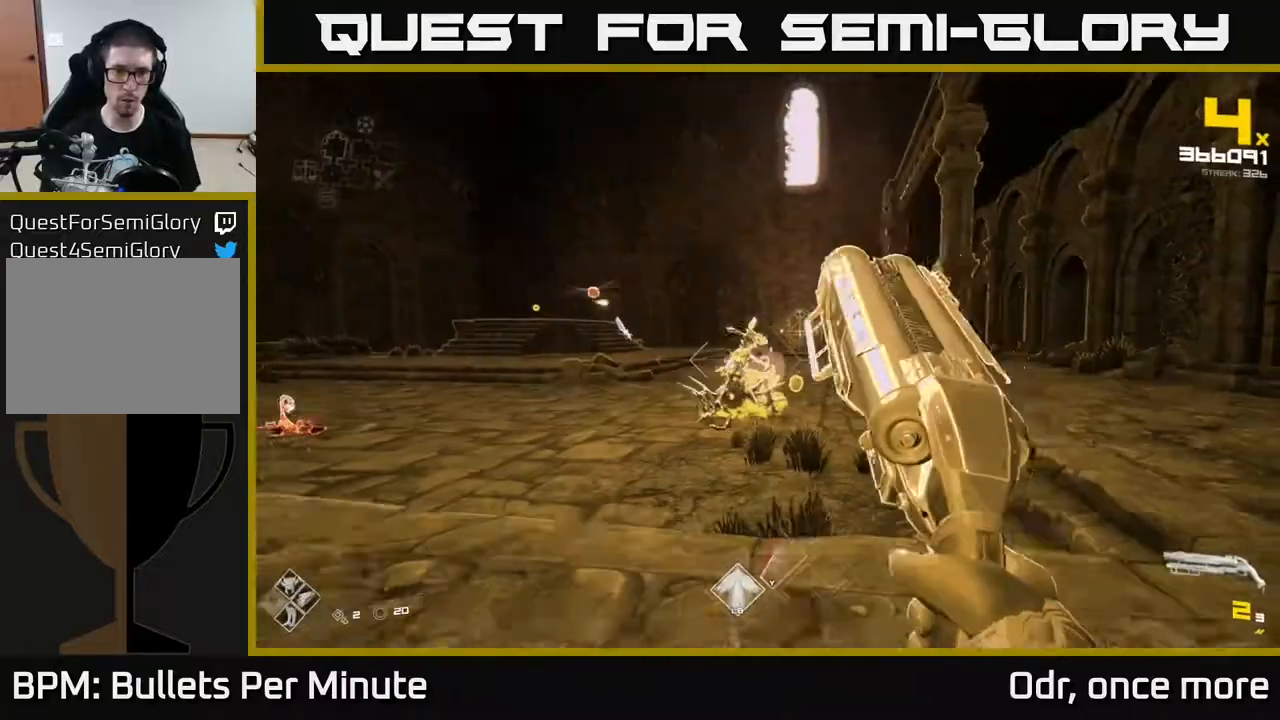
{"dt_ms": 500, "buttons": ["R2"], "left_stick": "up-left", "right_stick": "center", "events": [[83, "R2", "down"], [183, "R2", "up"], [267, "right_stick", "left"], [383, "left_stick", "up-left"], [467, "R2", "down"], [483, "right_stick", "center"]]}
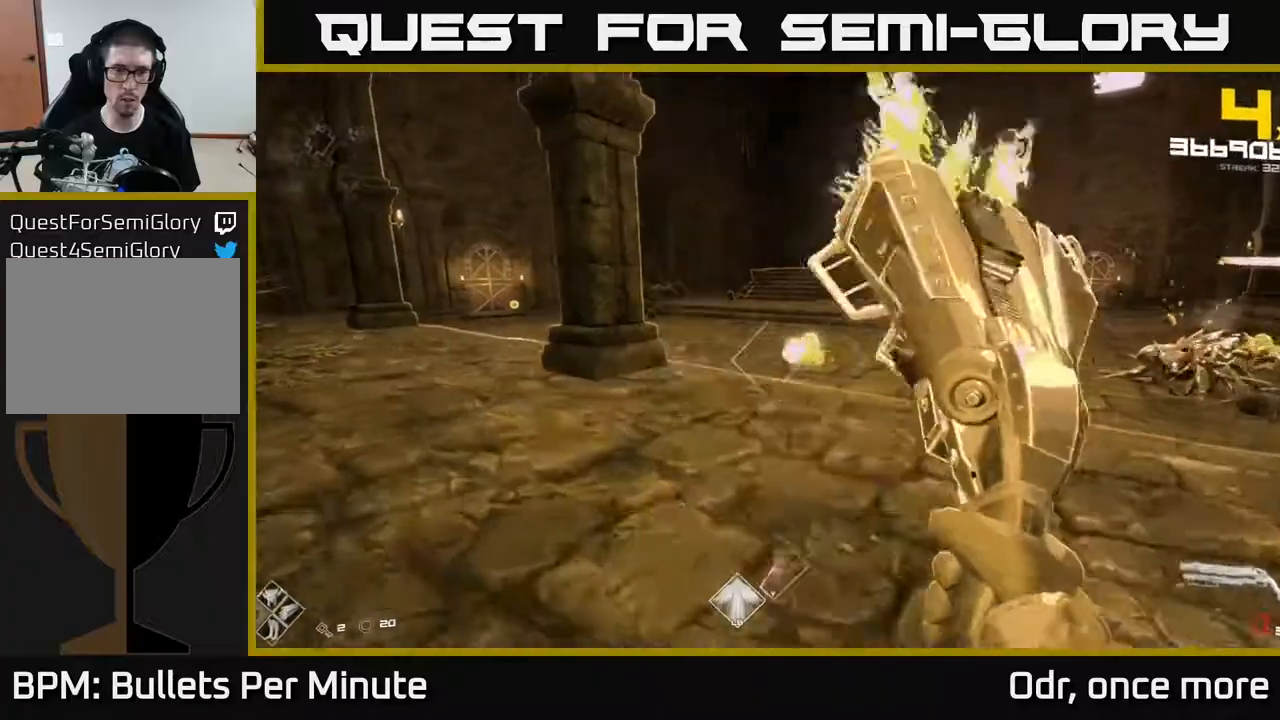
{"dt_ms": 500, "buttons": [], "left_stick": "up-left", "right_stick": "center", "events": [[33, "R2", "up"], [100, "left_stick", "center"], [150, "left_stick", "down"], [150, "right_stick", "right"], [200, "left_stick", "down-left"], [250, "R1", "down"], [300, "right_stick", "center"], [383, "R1", "up"], [433, "left_stick", "up-left"]]}
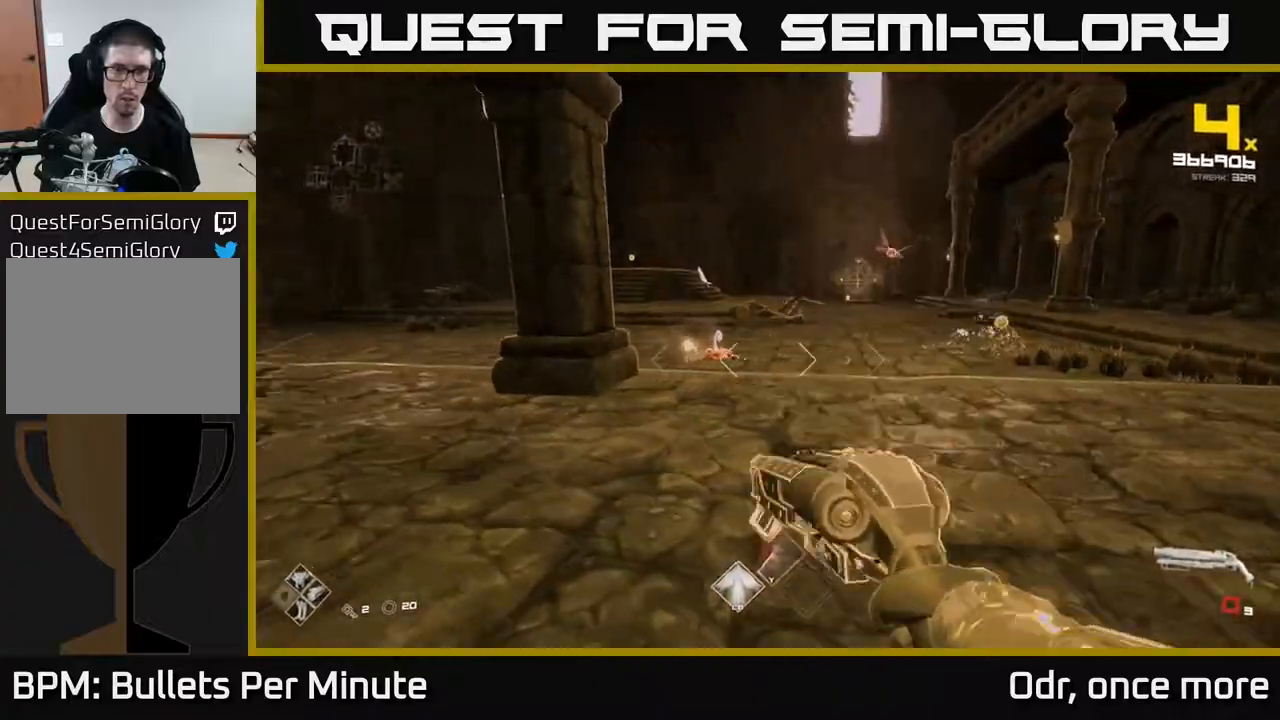
{"dt_ms": 500, "buttons": ["R2"], "left_stick": "up-left", "right_stick": "center", "events": [[100, "R1", "down"], [133, "left_stick", "center"], [200, "R1", "up"], [333, "left_stick", "up-left"], [467, "R2", "down"]]}
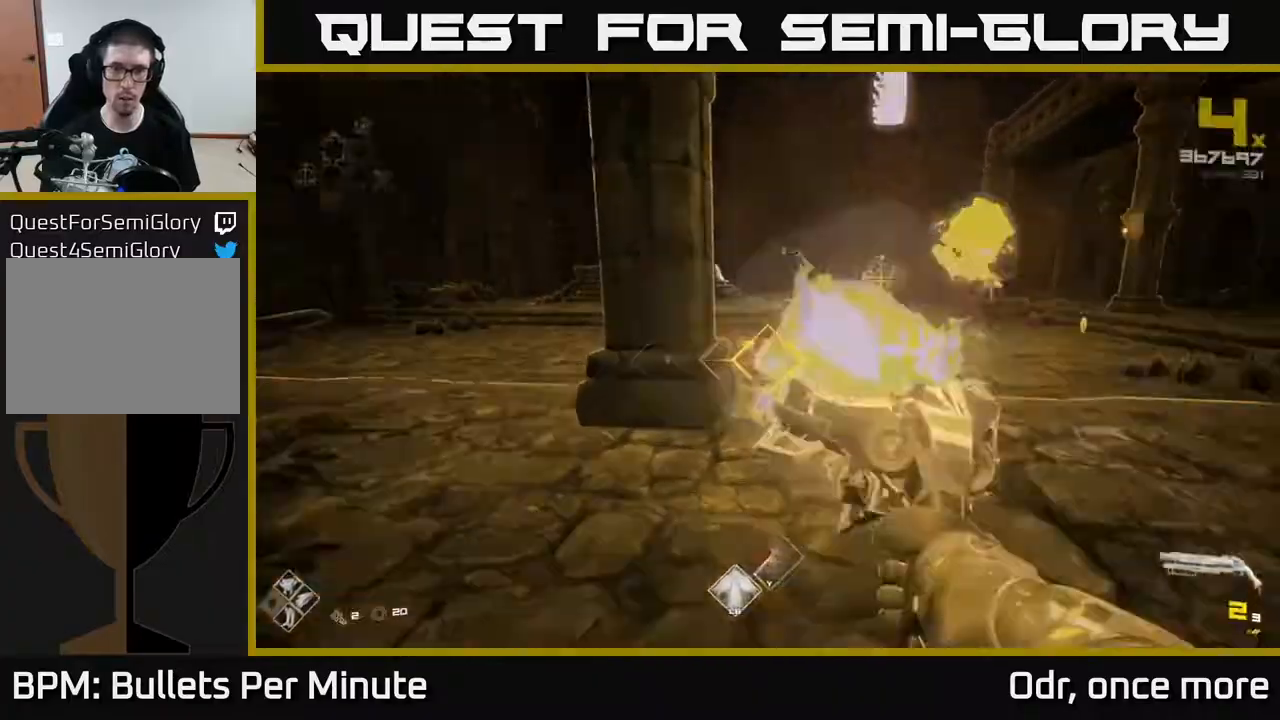
{"dt_ms": 500, "buttons": [], "left_stick": "up-left", "right_stick": "center", "events": [[33, "R2", "up"], [117, "left_stick", "left"], [200, "right_stick", "right"], [333, "left_stick", "up-left"], [333, "right_stick", "center"]]}
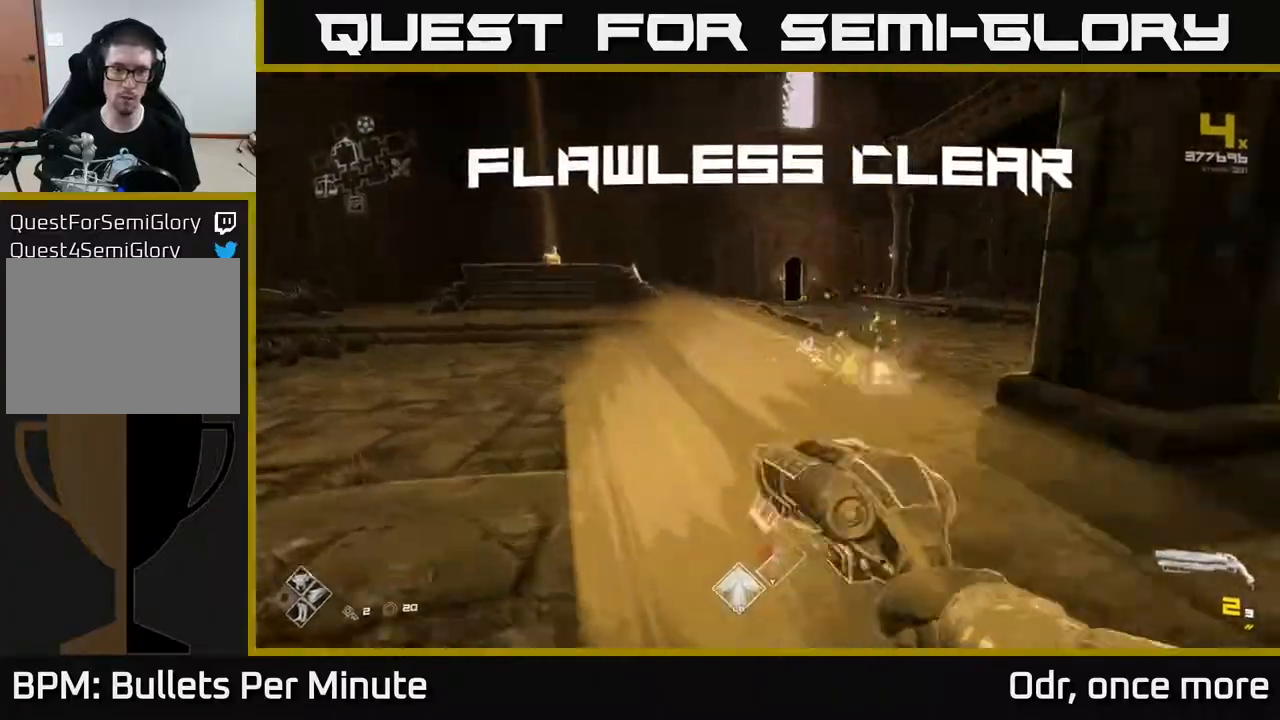
{"dt_ms": 500, "buttons": [], "left_stick": "up", "right_stick": "center", "events": [[50, "right_stick", "right"], [117, "left_stick", "up"], [283, "right_stick", "center"]]}
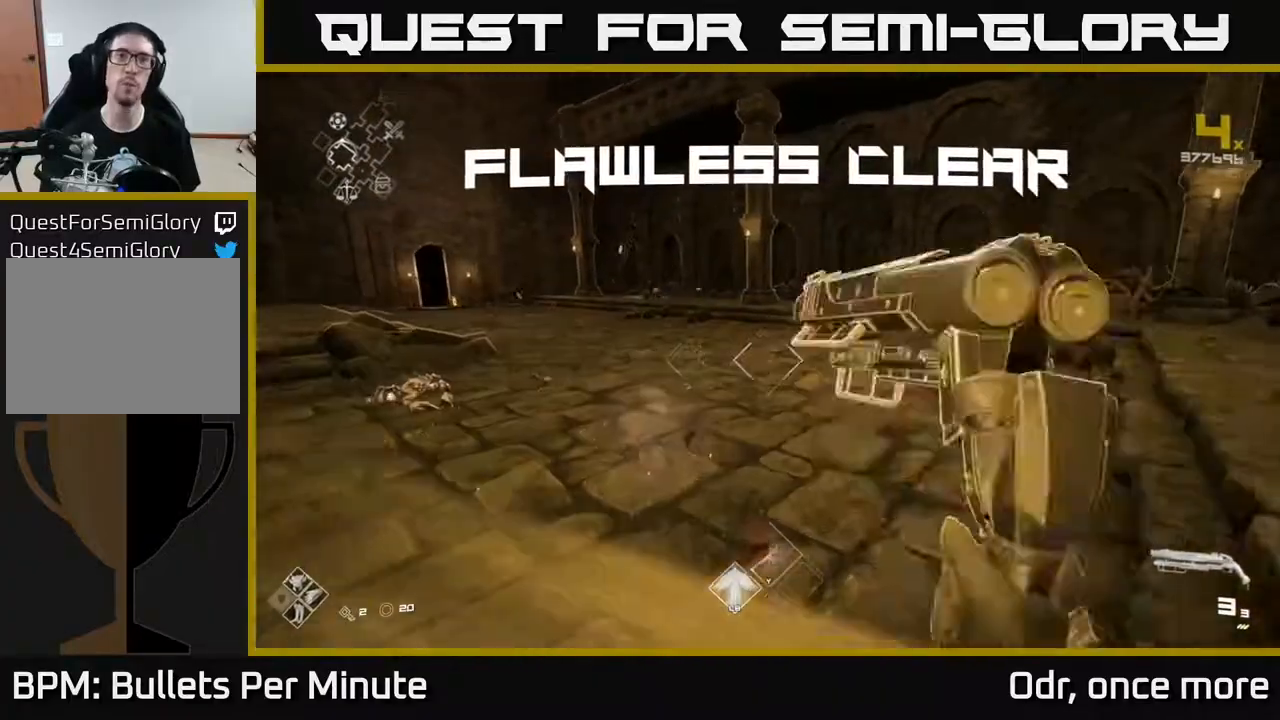
{"dt_ms": 500, "buttons": ["L1"], "left_stick": "up-right", "right_stick": "center", "events": [[17, "L1", "down"], [233, "left_stick", "up-right"]]}
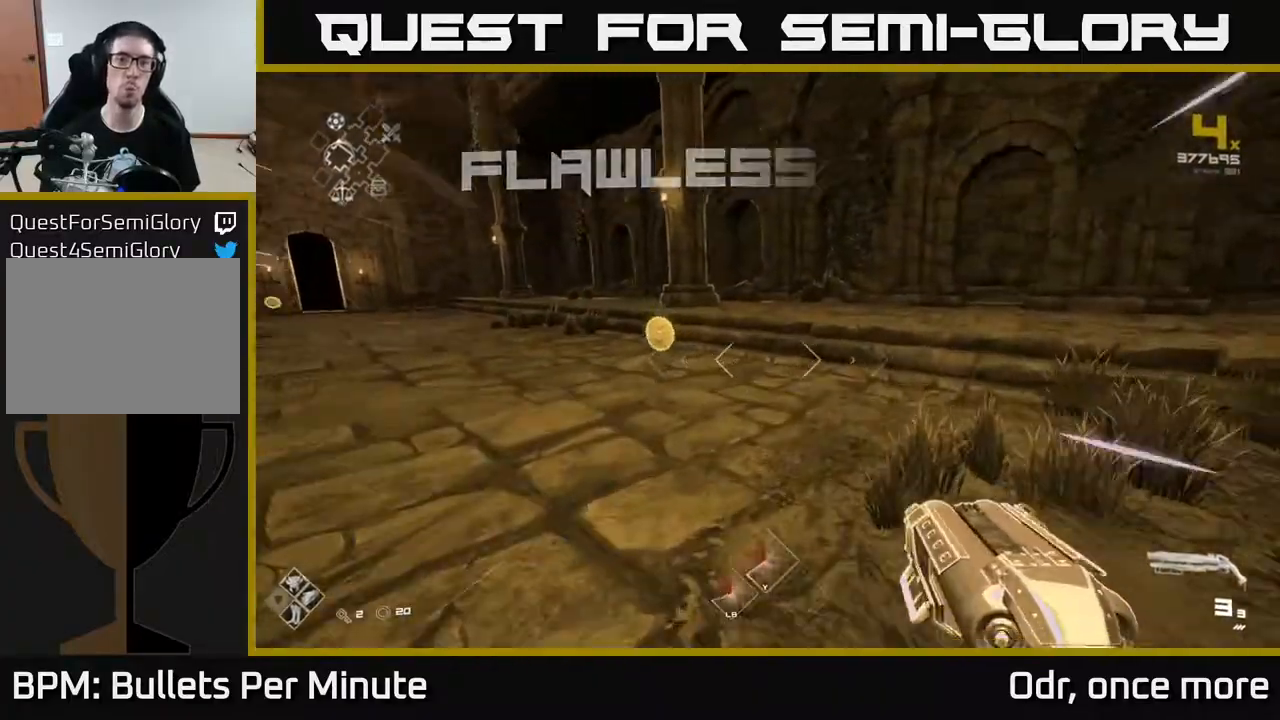
{"dt_ms": 500, "buttons": ["L1"], "left_stick": "up-right", "right_stick": "left", "events": [[33, "right_stick", "left"], [317, "right_stick", "center"], [483, "right_stick", "left"]]}
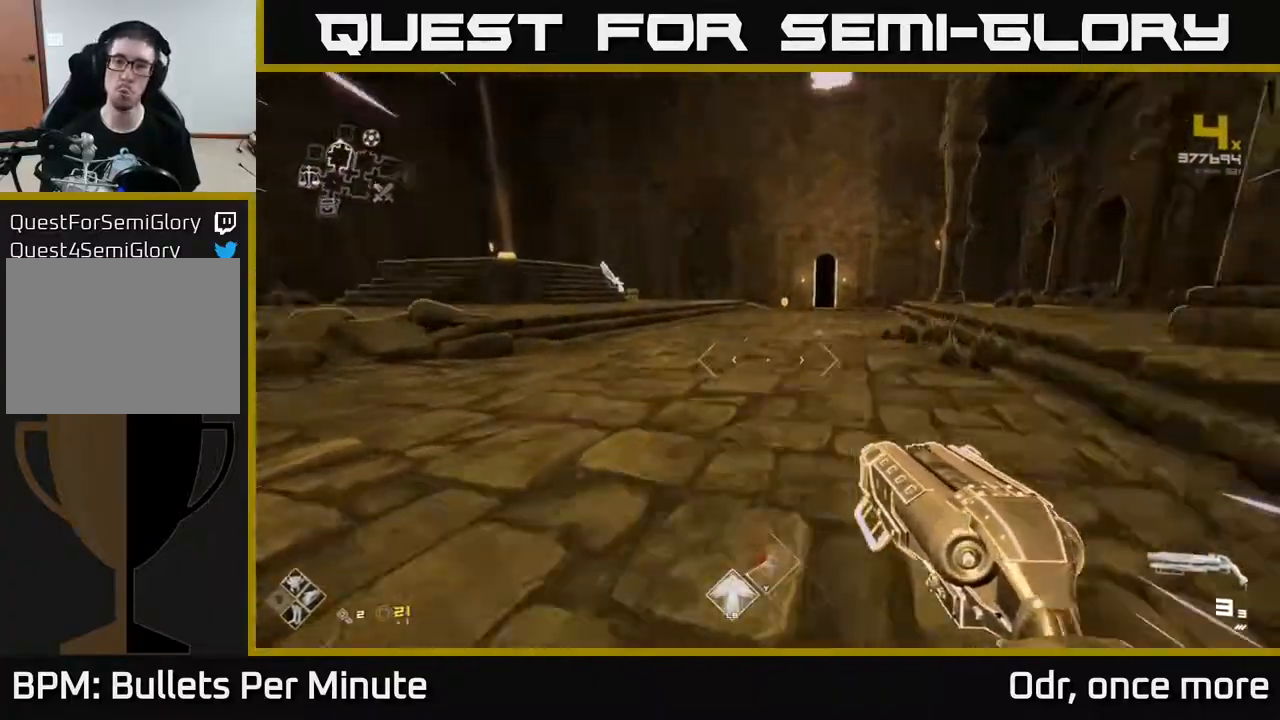
{"dt_ms": 500, "buttons": ["L1"], "left_stick": "up-right", "right_stick": "center", "events": [[150, "right_stick", "center"]]}
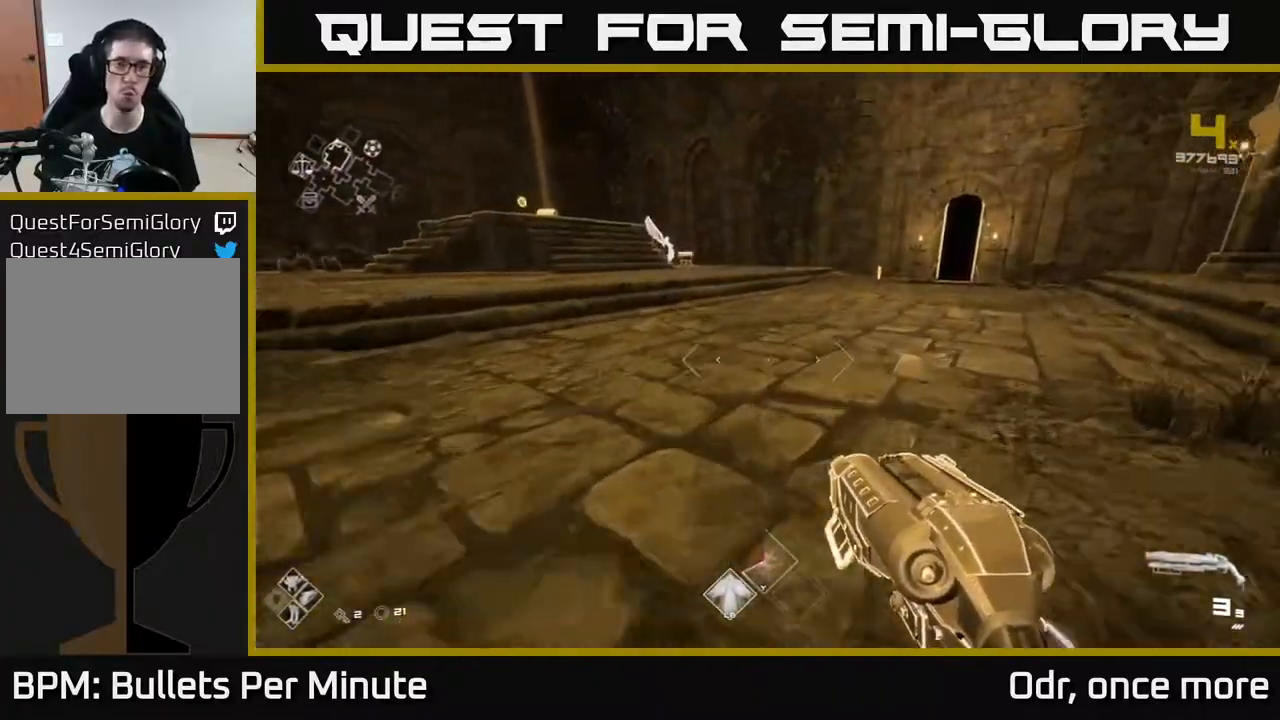
{"dt_ms": 500, "buttons": ["L1"], "left_stick": "up-right", "right_stick": "center", "events": []}
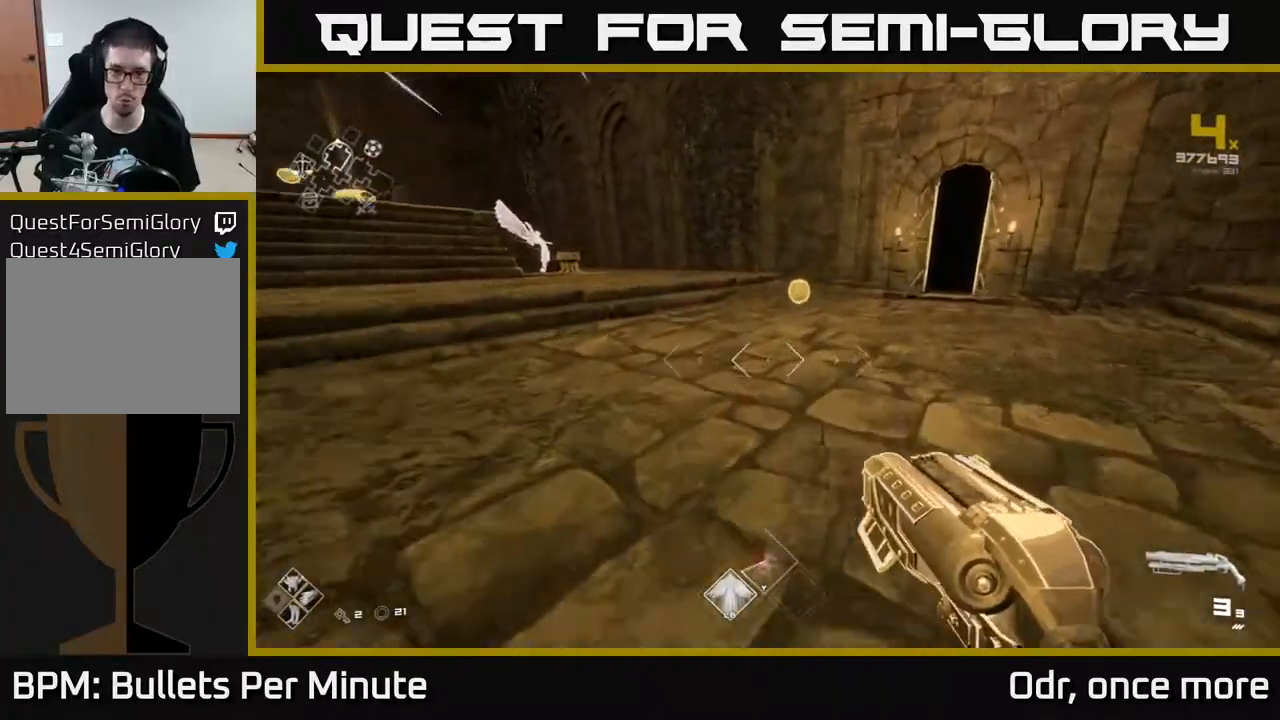
{"dt_ms": 500, "buttons": ["L1"], "left_stick": "up-right", "right_stick": "left", "events": [[167, "right_stick", "left"]]}
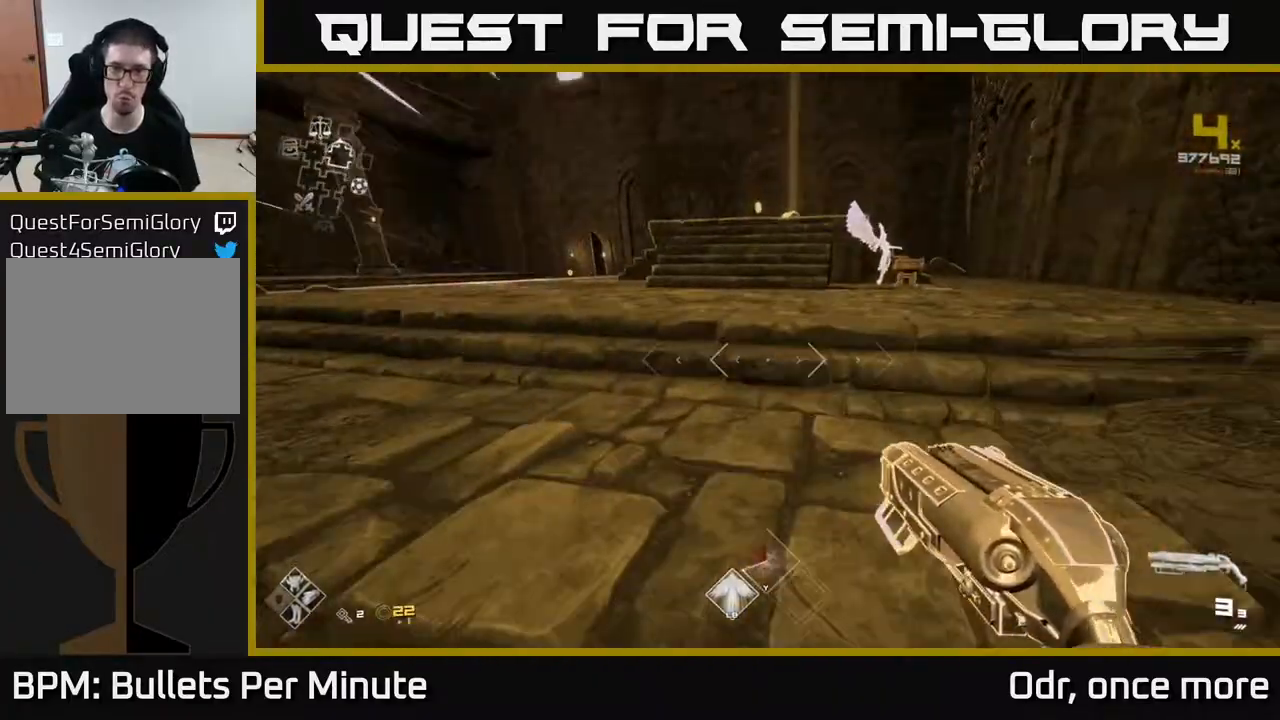
{"dt_ms": 500, "buttons": ["L1"], "left_stick": "up", "right_stick": "center", "events": [[50, "right_stick", "center"], [100, "left_stick", "up"]]}
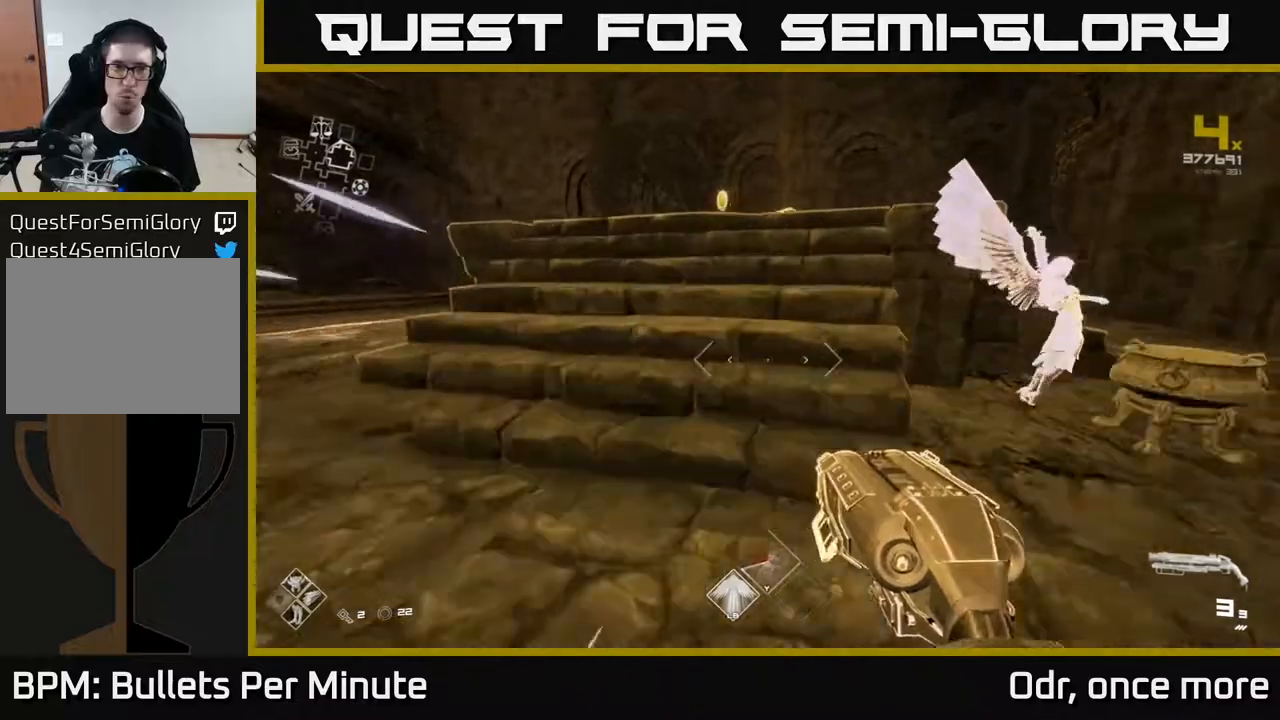
{"dt_ms": 500, "buttons": ["L1"], "left_stick": "up", "right_stick": "center", "events": []}
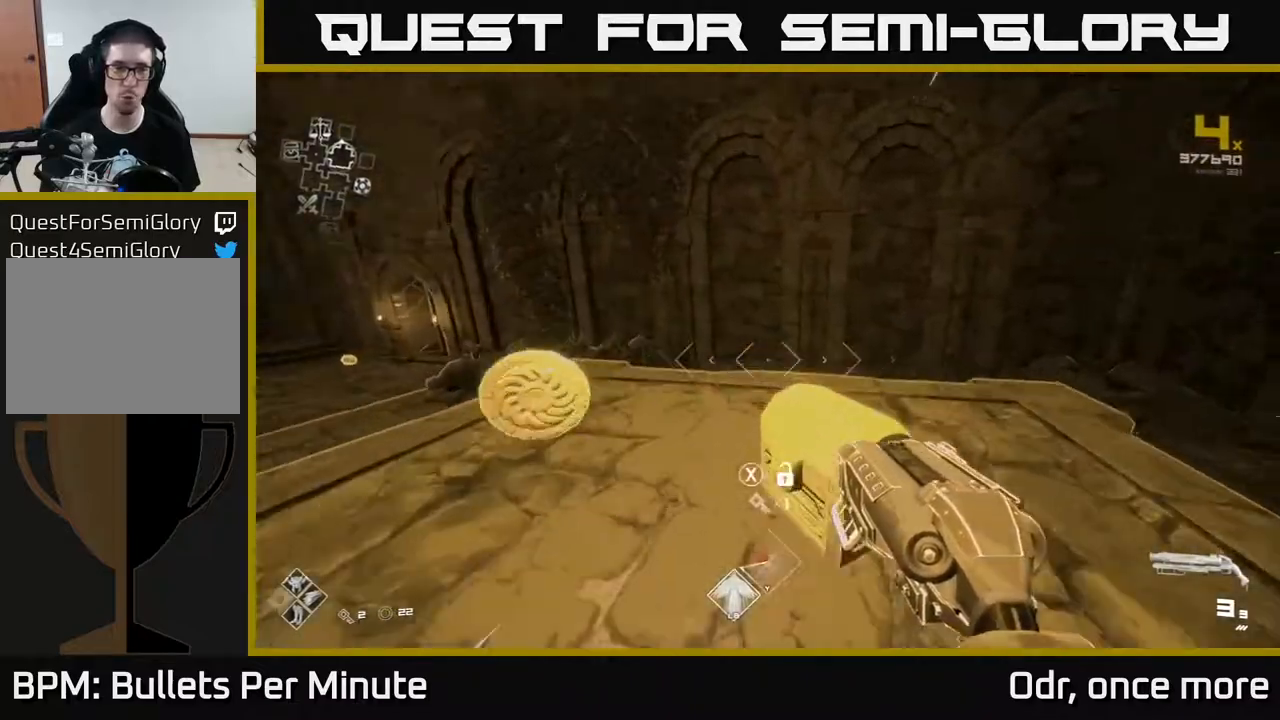
{"dt_ms": 500, "buttons": [], "left_stick": "down", "right_stick": "center", "events": [[33, "right_stick", "down-right"], [50, "L1", "up"], [133, "left_stick", "right"], [183, "right_stick", "center"], [317, "X", "down"], [317, "left_stick", "center"], [400, "X", "up"], [483, "left_stick", "down"]]}
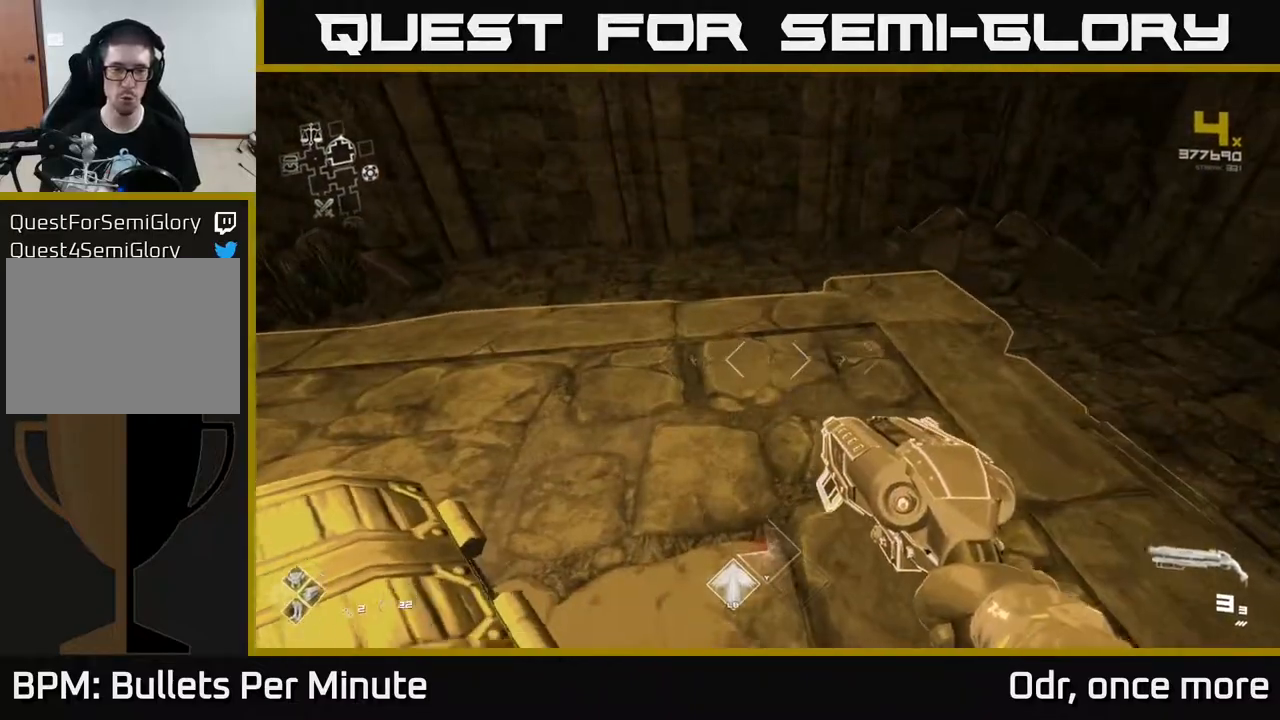
{"dt_ms": 500, "buttons": ["X"], "left_stick": "center", "right_stick": "center", "events": [[150, "X", "down"], [200, "left_stick", "center"], [250, "X", "up"], [417, "X", "down"]]}
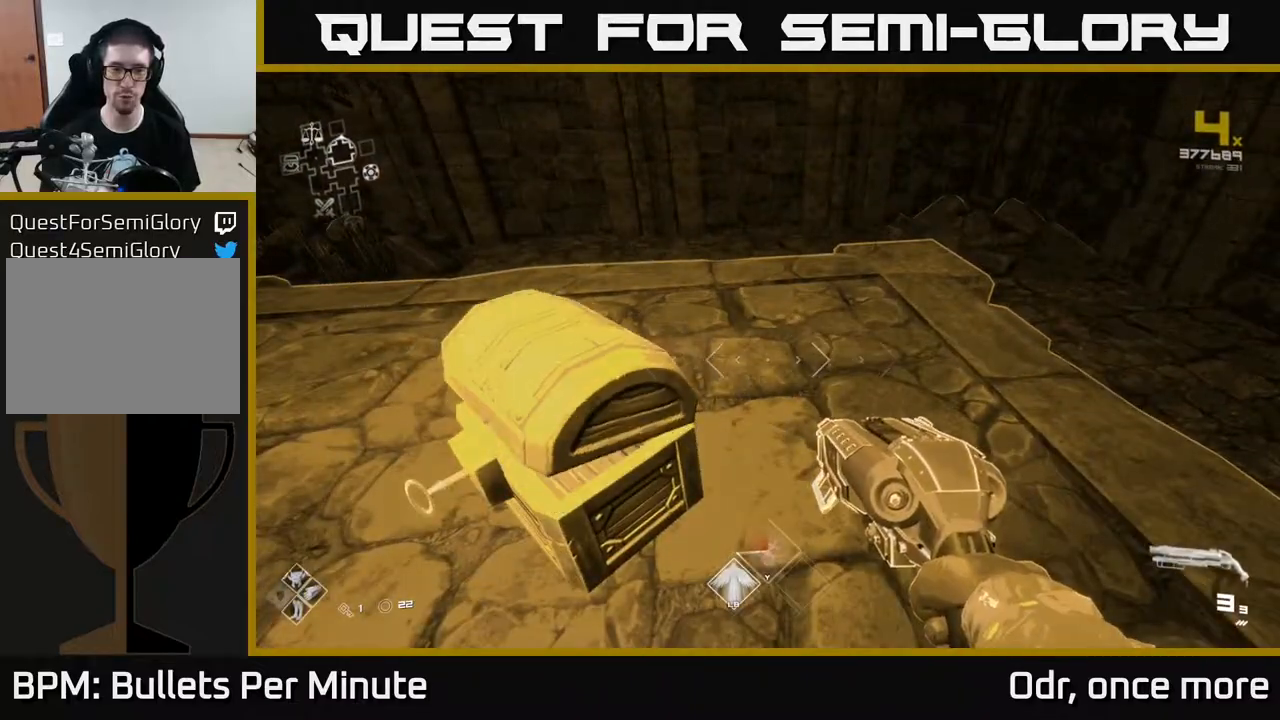
{"dt_ms": 500, "buttons": [], "left_stick": "up-right", "right_stick": "center", "events": [[33, "X", "up"], [100, "left_stick", "left"], [333, "right_stick", "right"], [417, "left_stick", "up-right"], [500, "right_stick", "center"]]}
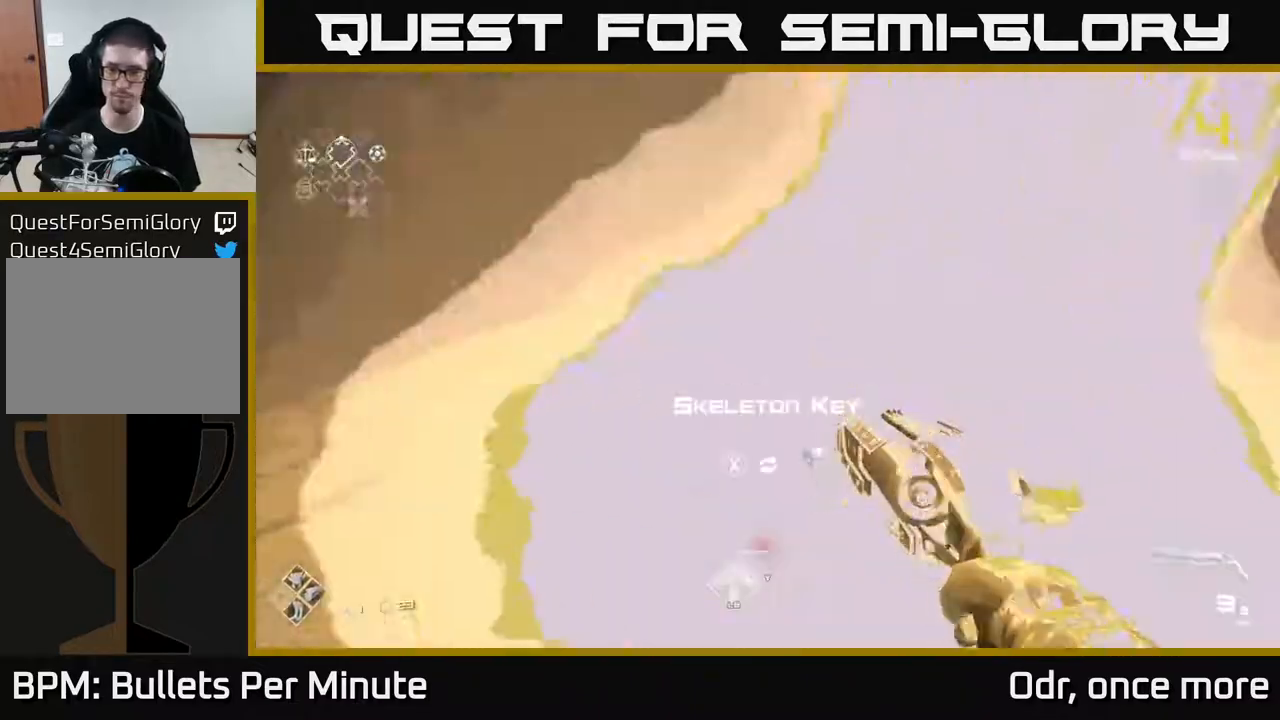
{"dt_ms": 500, "buttons": [], "left_stick": "up-right", "right_stick": "center", "events": [[83, "left_stick", "center"], [417, "left_stick", "up-right"]]}
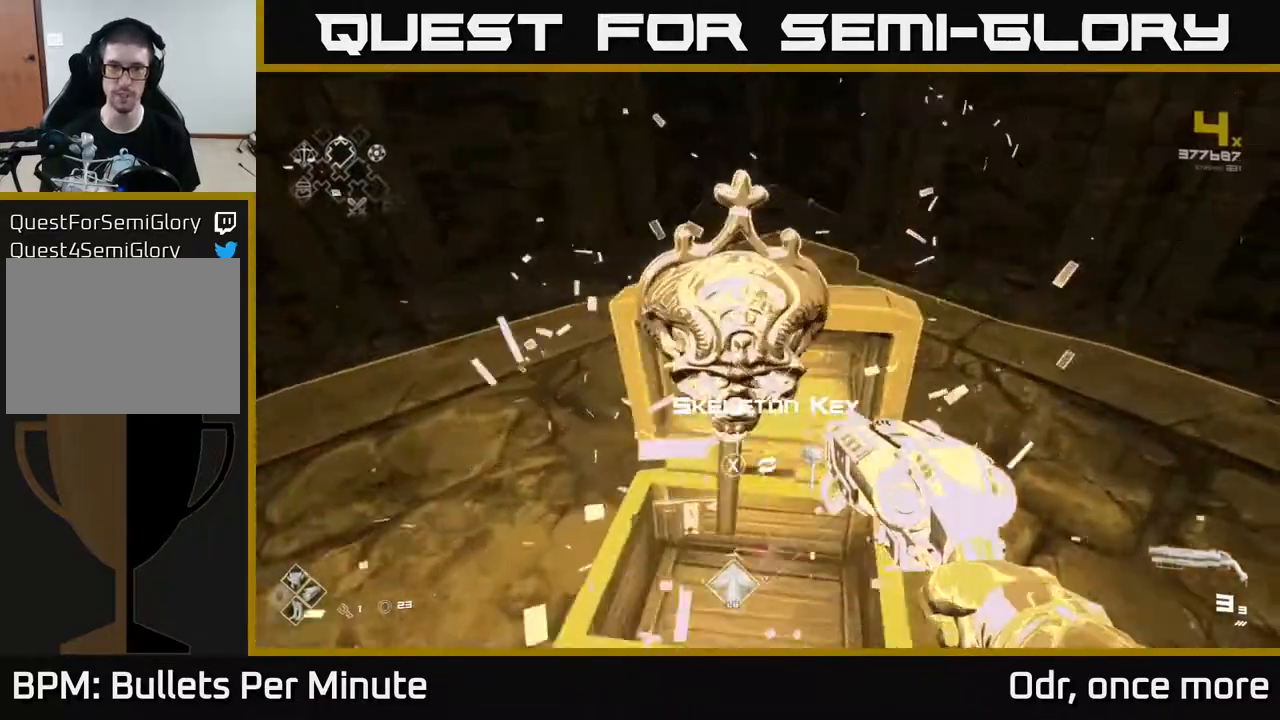
{"dt_ms": 500, "buttons": [], "left_stick": "down-left", "right_stick": "left", "events": [[50, "left_stick", "center"], [300, "X", "down"], [383, "X", "up"], [450, "left_stick", "down-left"], [500, "right_stick", "left"]]}
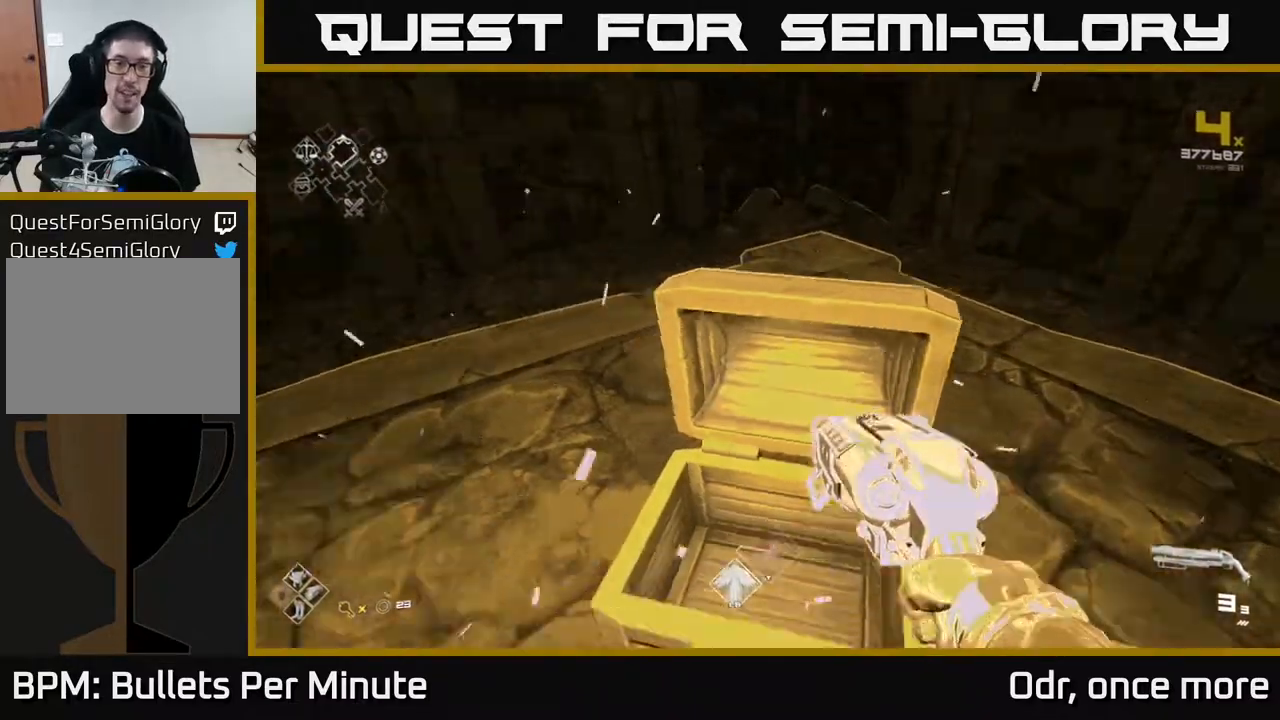
{"dt_ms": 500, "buttons": [], "left_stick": "up", "right_stick": "center", "events": [[367, "right_stick", "center"], [383, "left_stick", "up-left"], [467, "left_stick", "up"]]}
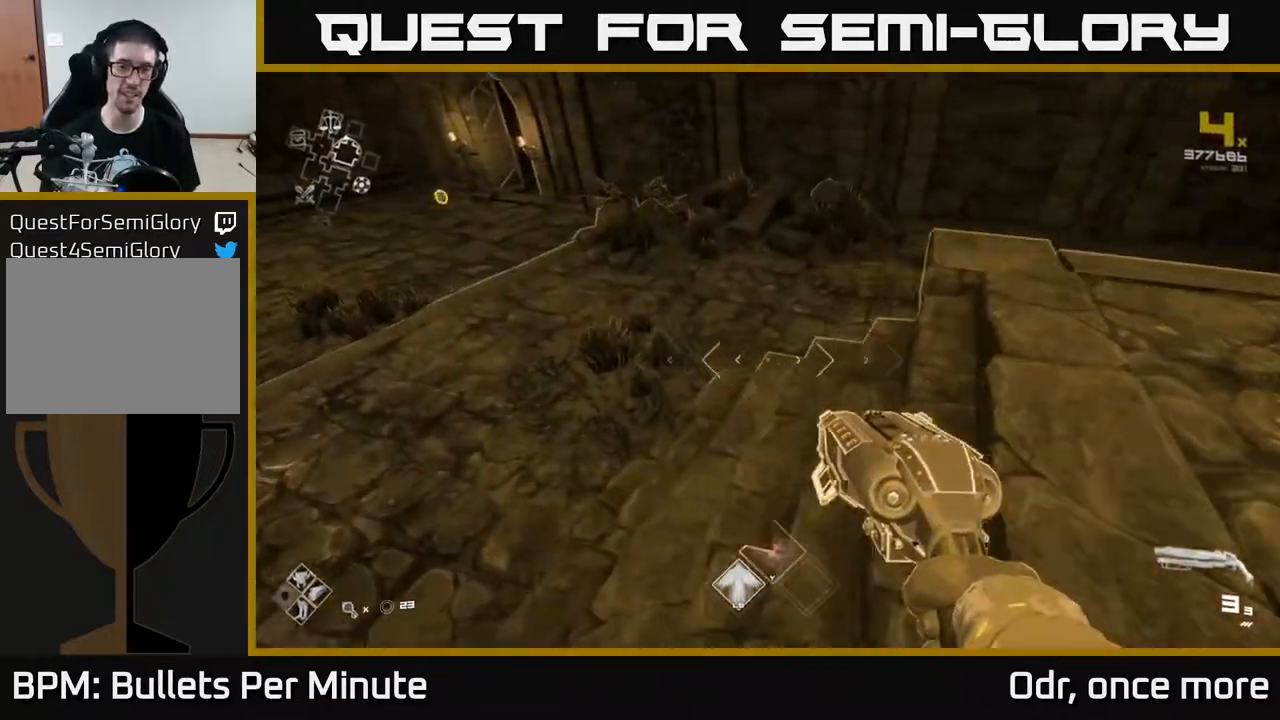
{"dt_ms": 500, "buttons": [], "left_stick": "up", "right_stick": "left", "events": [[100, "right_stick", "right"], [217, "right_stick", "left"], [233, "left_stick", "left"], [300, "left_stick", "up-left"], [417, "left_stick", "up"]]}
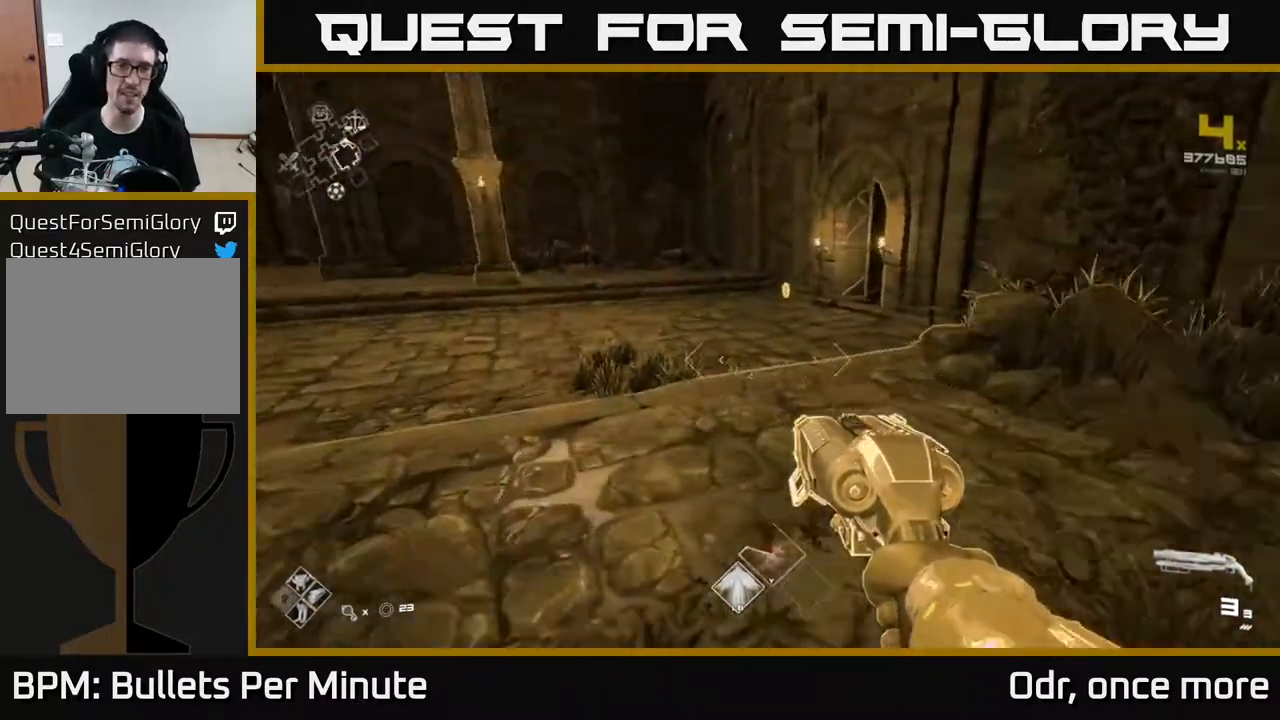
{"dt_ms": 1000, "buttons": [], "left_stick": "up-right", "right_stick": "left"}
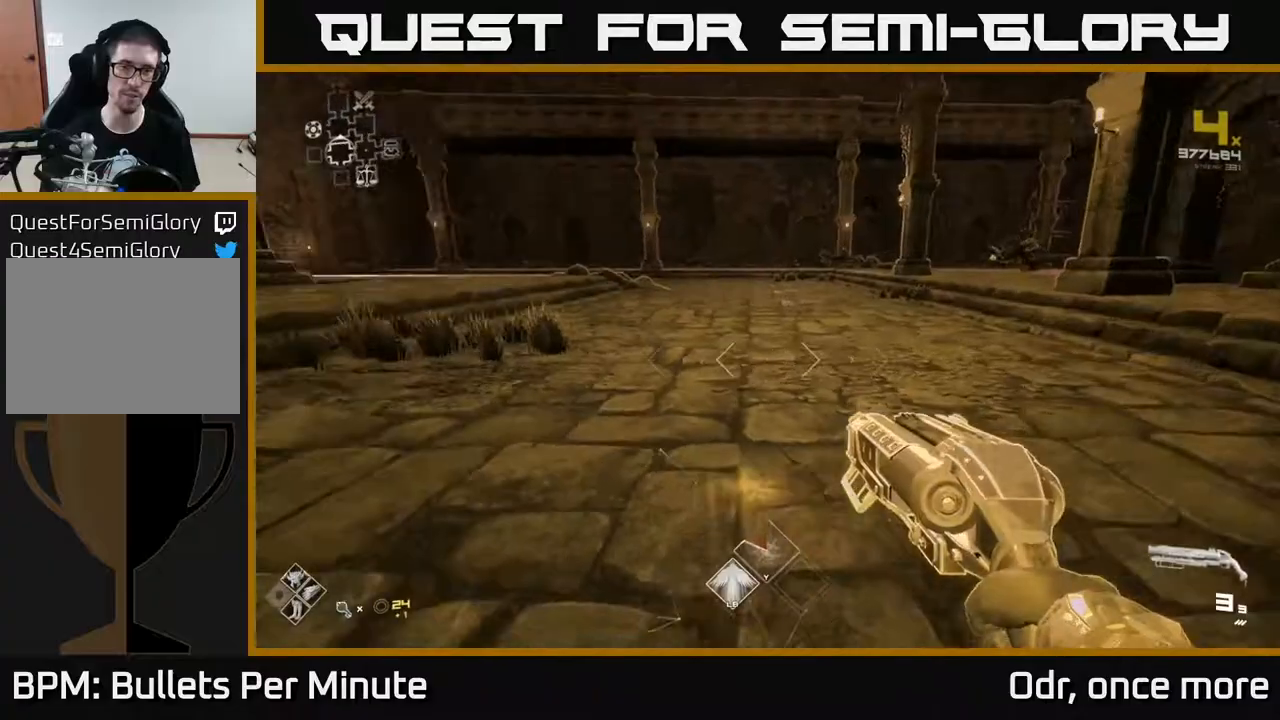
{"dt_ms": 500, "buttons": [], "left_stick": "up", "right_stick": "center", "events": [[67, "left_stick", "up"], [117, "right_stick", "center"], [233, "right_stick", "right"], [400, "right_stick", "center"]]}
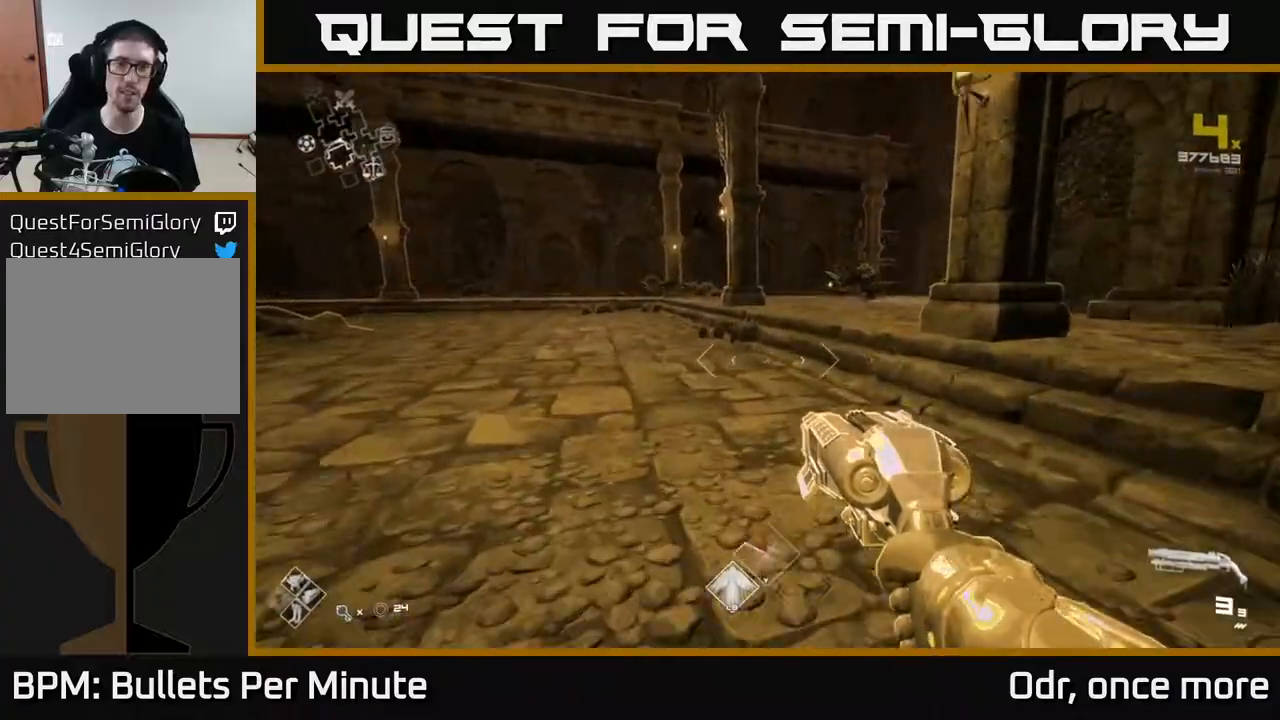
{"dt_ms": 500, "buttons": ["L1"], "left_stick": "up-right", "right_stick": "center", "events": [[100, "L1", "down"], [383, "left_stick", "up-right"]]}
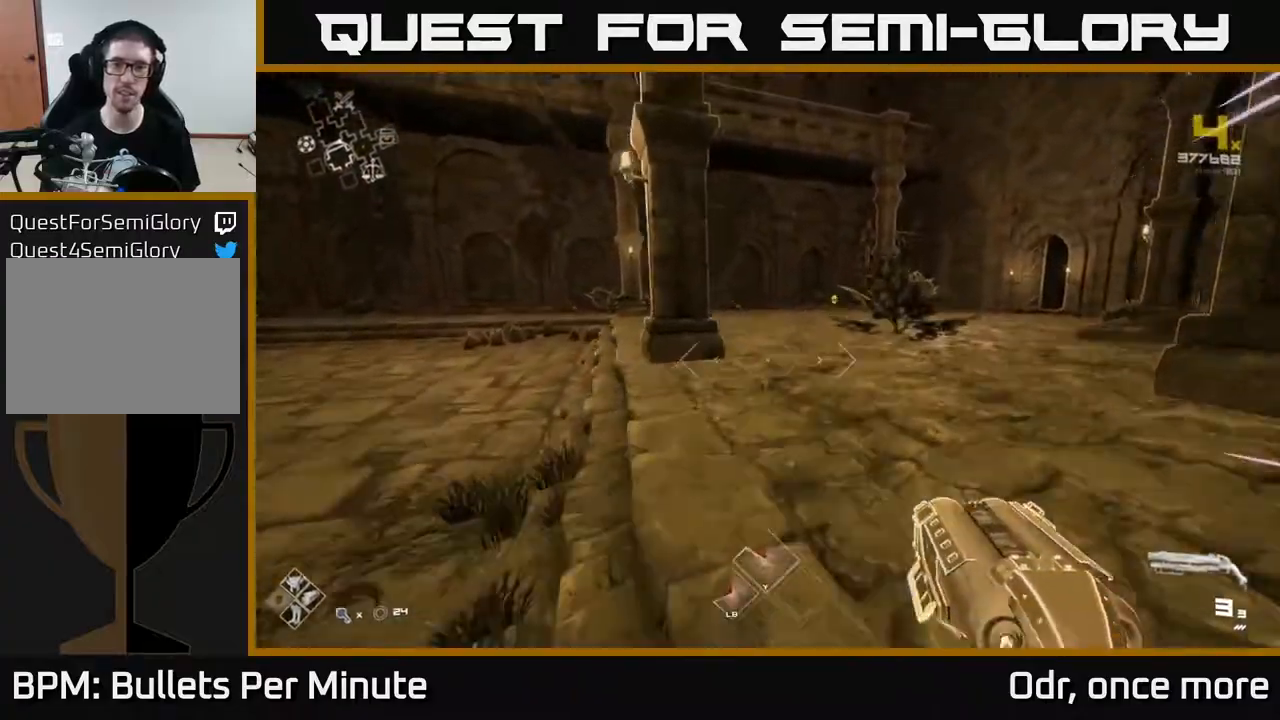
{"dt_ms": 500, "buttons": ["L1"], "left_stick": "up", "right_stick": "down-right", "events": [[100, "left_stick", "up"], [417, "right_stick", "down-right"]]}
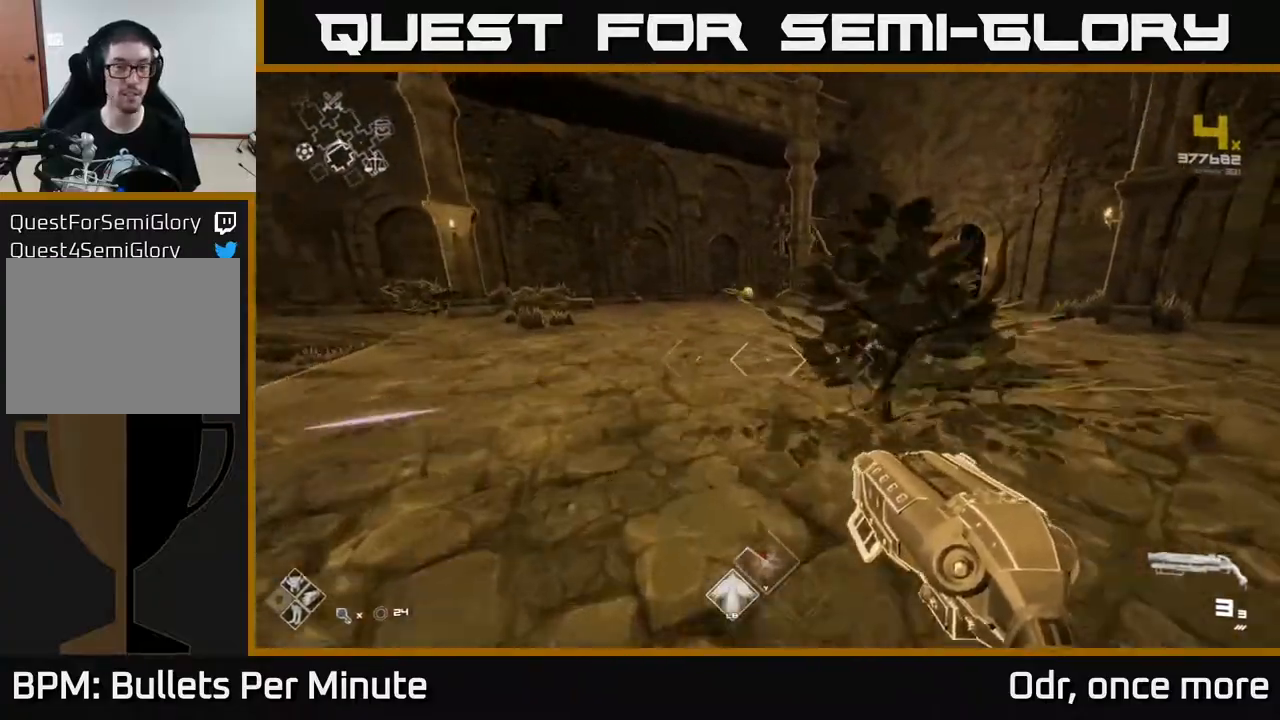
{"dt_ms": 500, "buttons": ["L1"], "left_stick": "up", "right_stick": "center", "events": [[17, "right_stick", "center"]]}